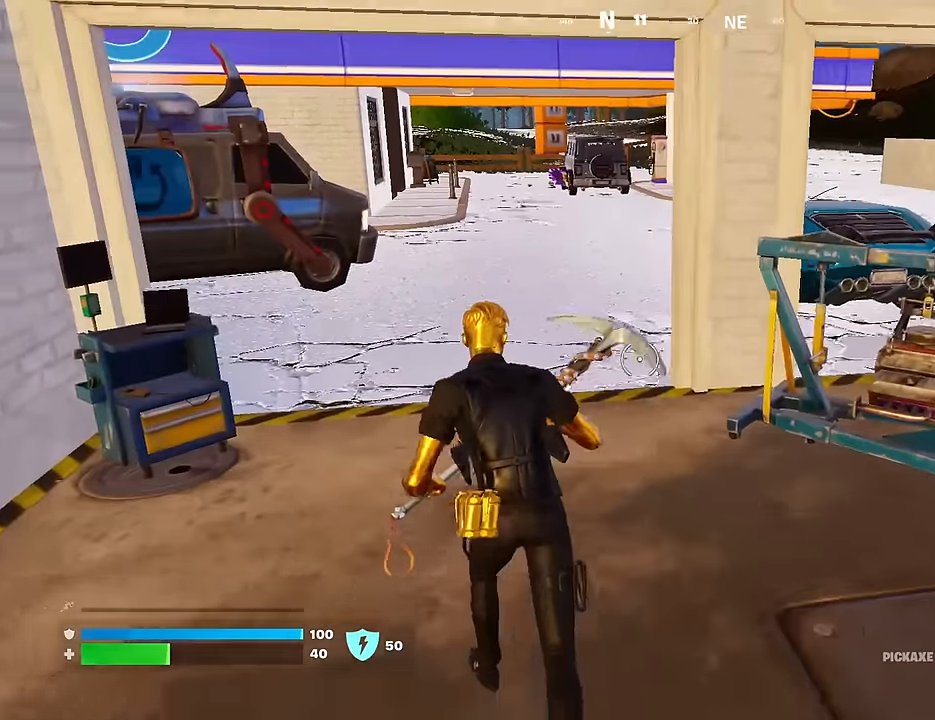
Gameplay with a controller (PlayStation layout); each line is a JSON object with the inputs held at the frame after it. "events" lists button and stick changes between this image and that frame as [ms after this image, input, new state], when the widget could be followed in between.
{"buttons": [], "left_stick": "up", "right_stick": "center", "events": []}
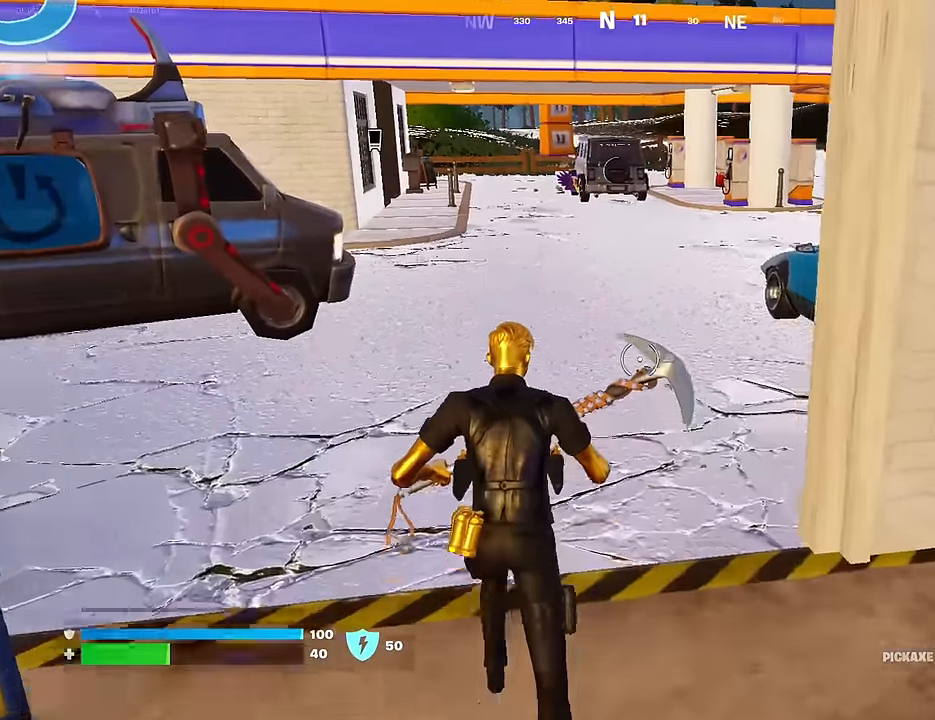
{"buttons": [], "left_stick": "up", "right_stick": "center", "events": [[350, "R1", "down"], [483, "R1", "up"]]}
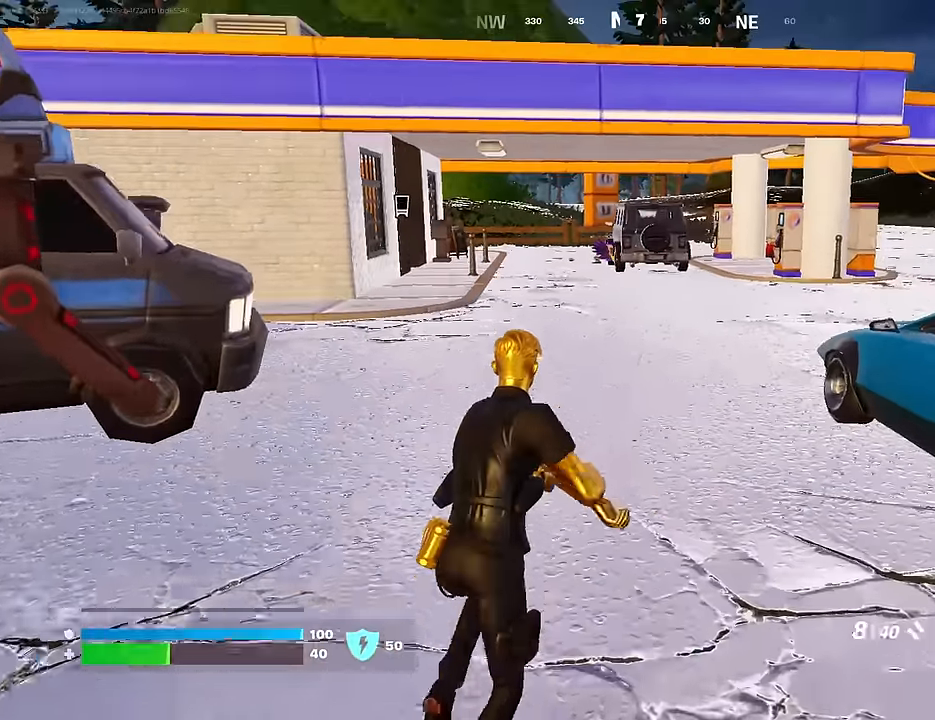
{"buttons": [], "left_stick": "up-left", "right_stick": "center", "events": [[267, "right_stick", "right"], [350, "left_stick", "up-left"], [450, "right_stick", "center"]]}
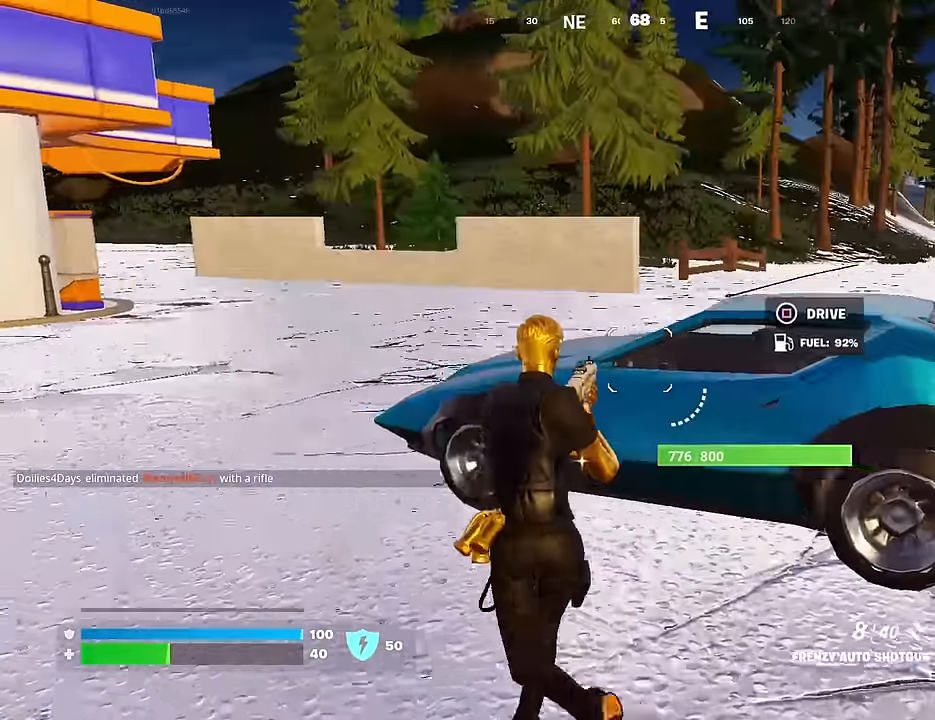
{"buttons": [], "left_stick": "up-left", "right_stick": "left", "events": [[100, "CROSS", "down"], [167, "CROSS", "up"], [433, "right_stick", "left"]]}
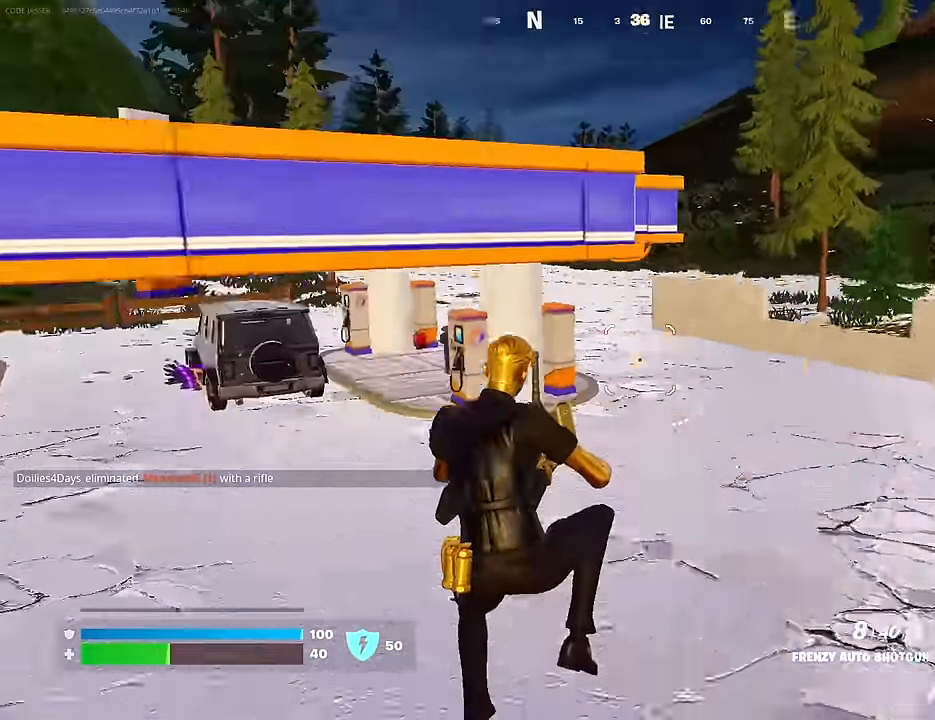
{"buttons": [], "left_stick": "up", "right_stick": "center", "events": [[67, "left_stick", "up"], [117, "right_stick", "center"]]}
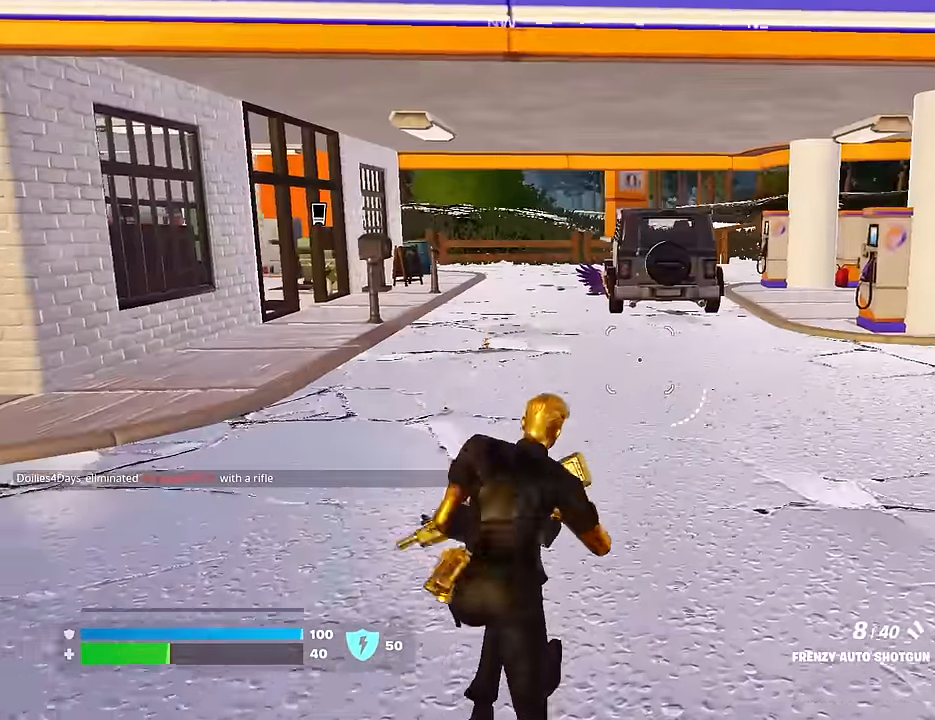
{"buttons": [], "left_stick": "up-right", "right_stick": "center", "events": [[200, "R1", "down"], [267, "R1", "up"], [317, "right_stick", "left"], [333, "R1", "down"], [333, "left_stick", "up-right"], [433, "R1", "up"], [483, "right_stick", "center"]]}
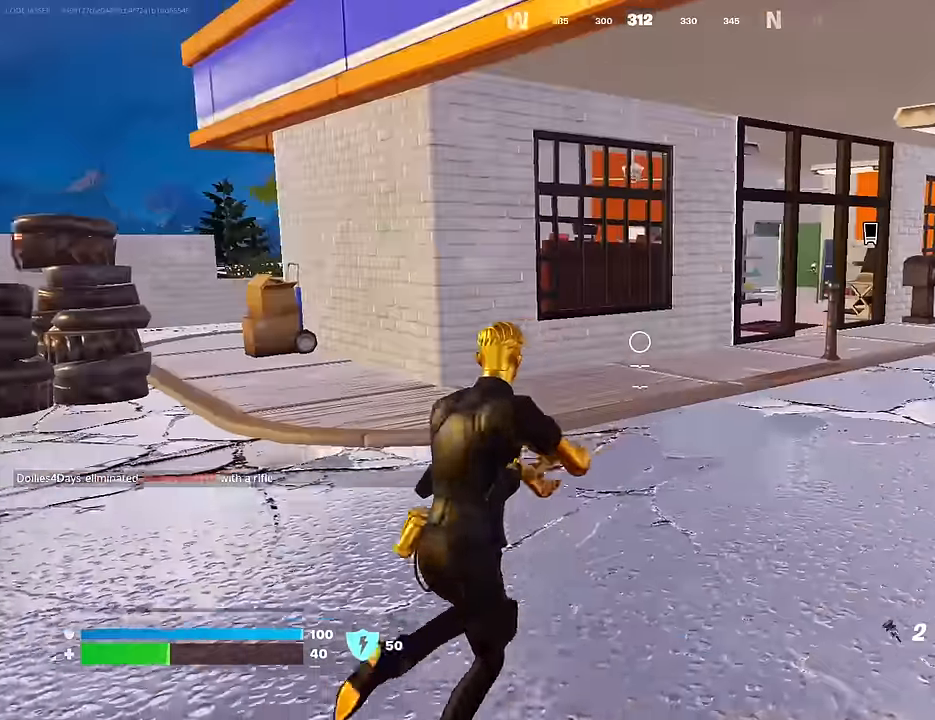
{"buttons": [], "left_stick": "up-right", "right_stick": "center", "events": []}
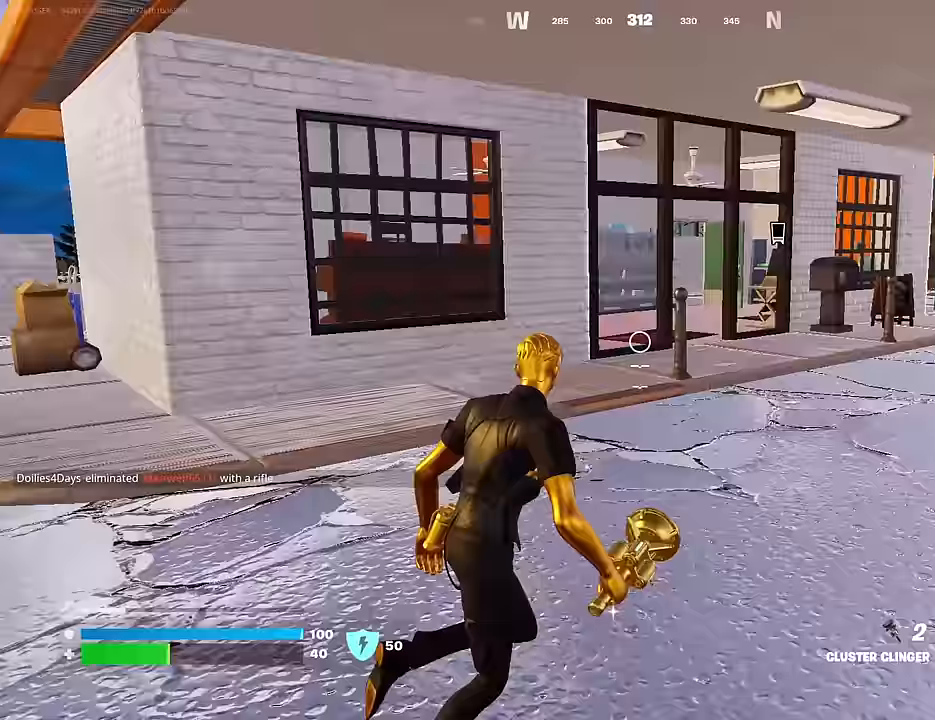
{"buttons": [], "left_stick": "up-right", "right_stick": "center", "events": [[167, "right_stick", "left"], [283, "right_stick", "center"]]}
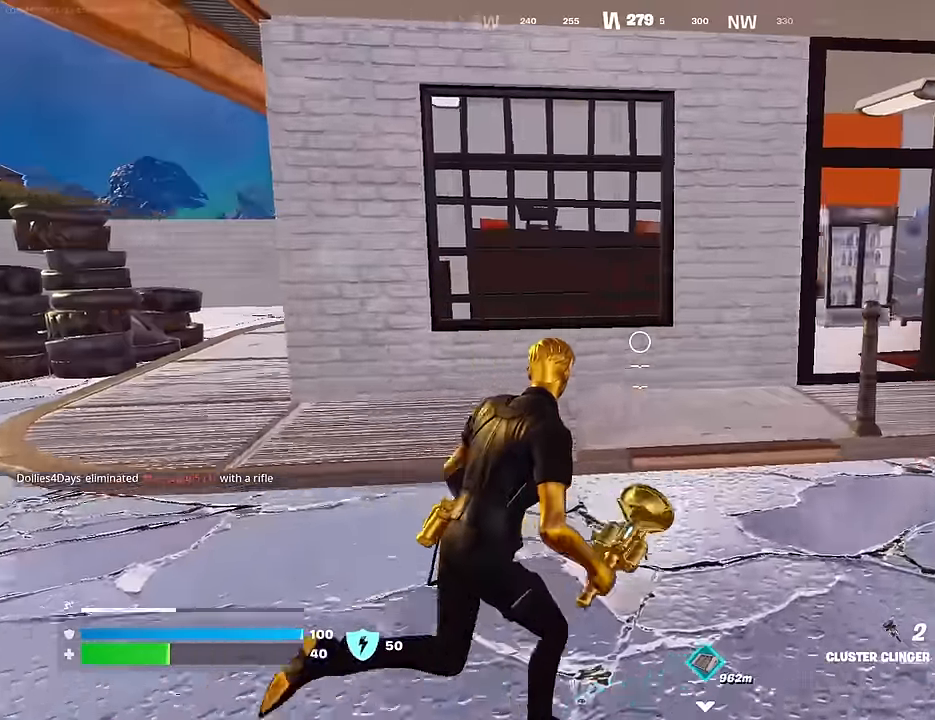
{"buttons": [], "left_stick": "up", "right_stick": "center", "events": [[50, "right_stick", "right"], [117, "left_stick", "up"], [317, "right_stick", "center"]]}
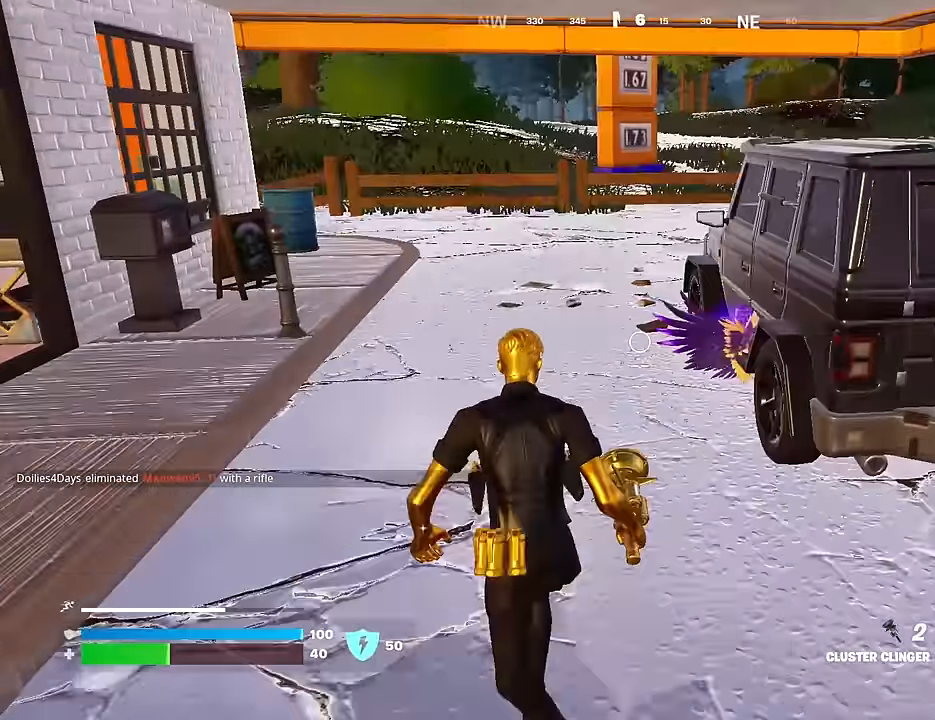
{"buttons": [], "left_stick": "up-left", "right_stick": "center", "events": [[283, "SQUARE", "down"], [367, "SQUARE", "up"], [367, "left_stick", "up-left"]]}
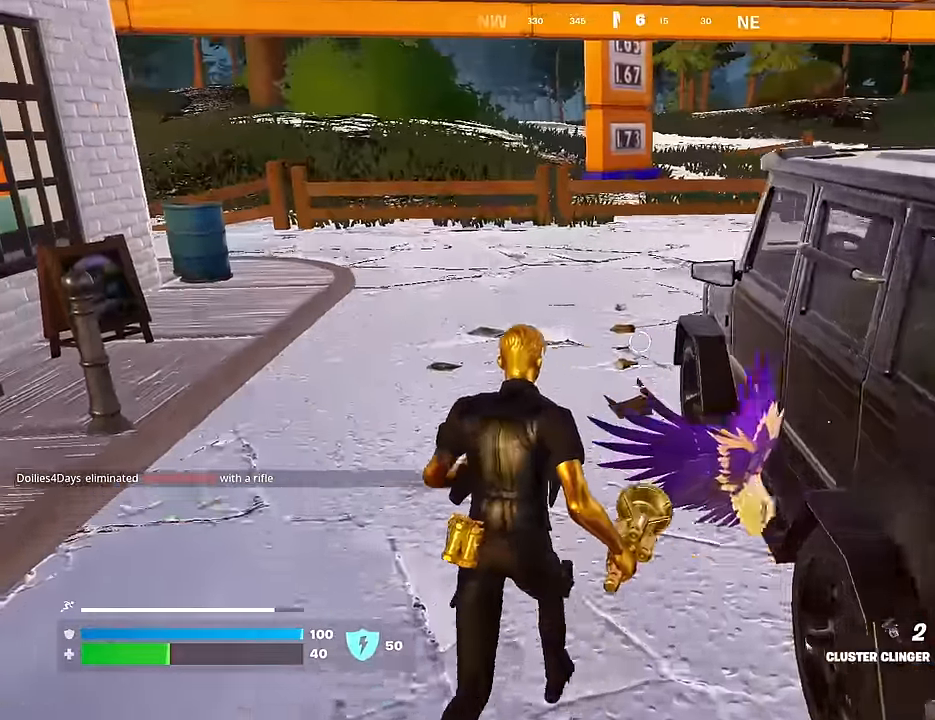
{"buttons": [], "left_stick": "up", "right_stick": "left", "events": [[183, "right_stick", "left"], [450, "left_stick", "up"]]}
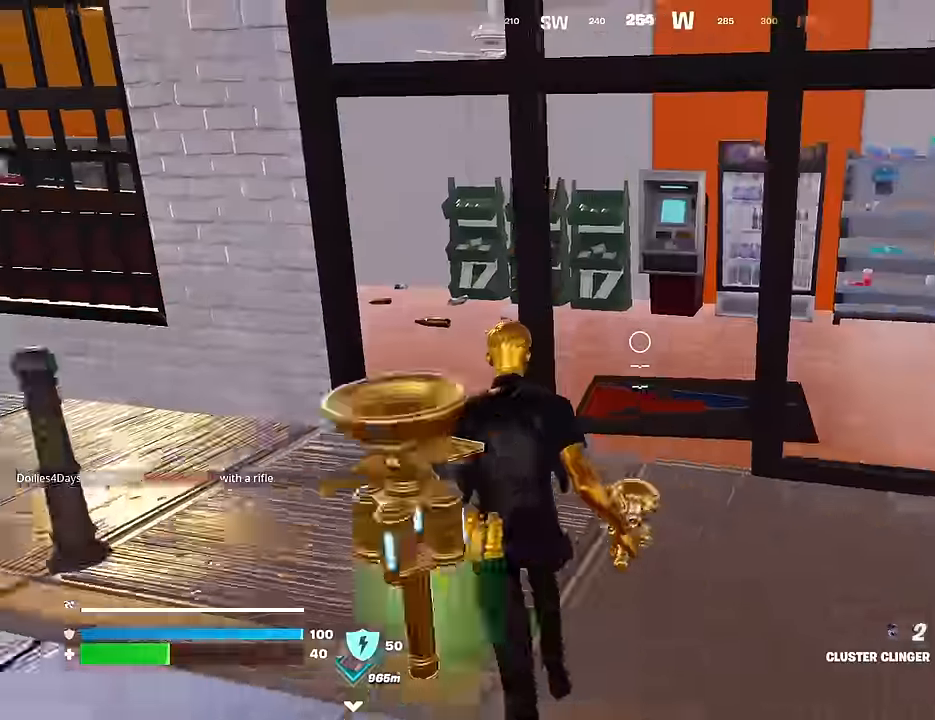
{"buttons": [], "left_stick": "up", "right_stick": "center", "events": [[17, "right_stick", "center"], [233, "right_stick", "left"], [283, "left_stick", "up-right"], [417, "left_stick", "up"], [467, "right_stick", "center"]]}
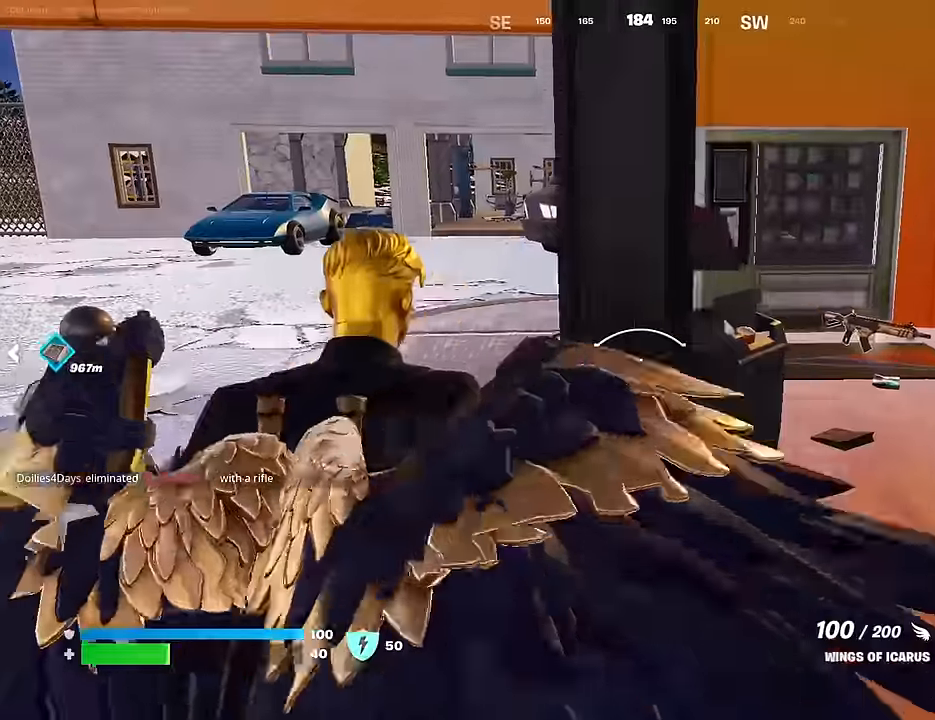
{"buttons": [], "left_stick": "up-right", "right_stick": "left", "events": [[217, "L1", "down"], [250, "right_stick", "left"], [317, "L1", "up"], [350, "right_stick", "center"], [383, "L1", "down"], [433, "left_stick", "up-right"], [433, "right_stick", "left"], [483, "L1", "up"]]}
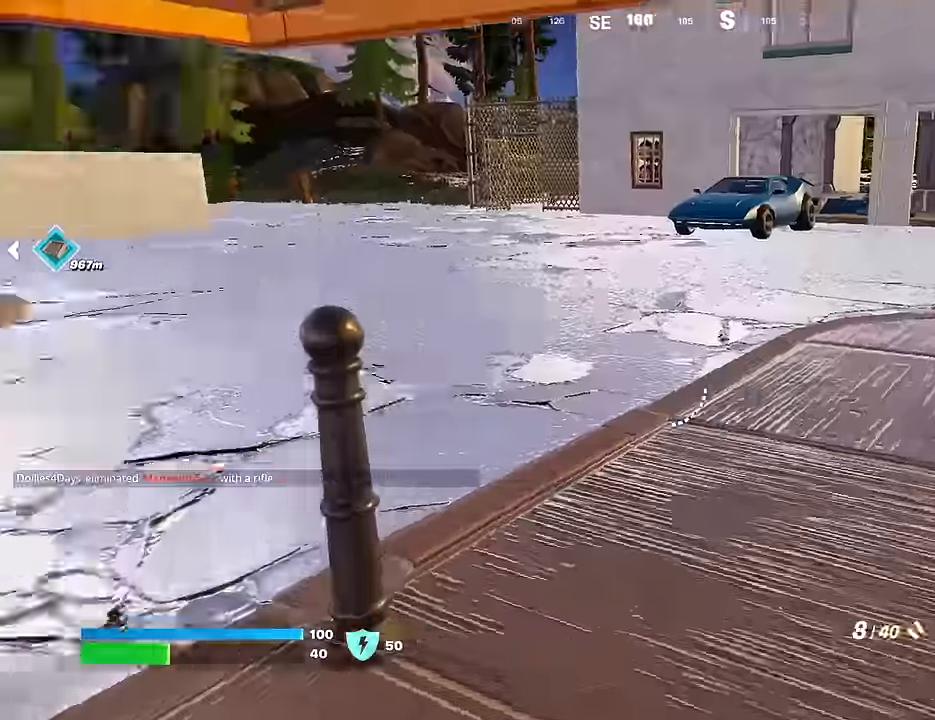
{"buttons": [], "left_stick": "up-right", "right_stick": "center", "events": [[100, "right_stick", "center"], [283, "L3", "down"], [350, "L3", "up"]]}
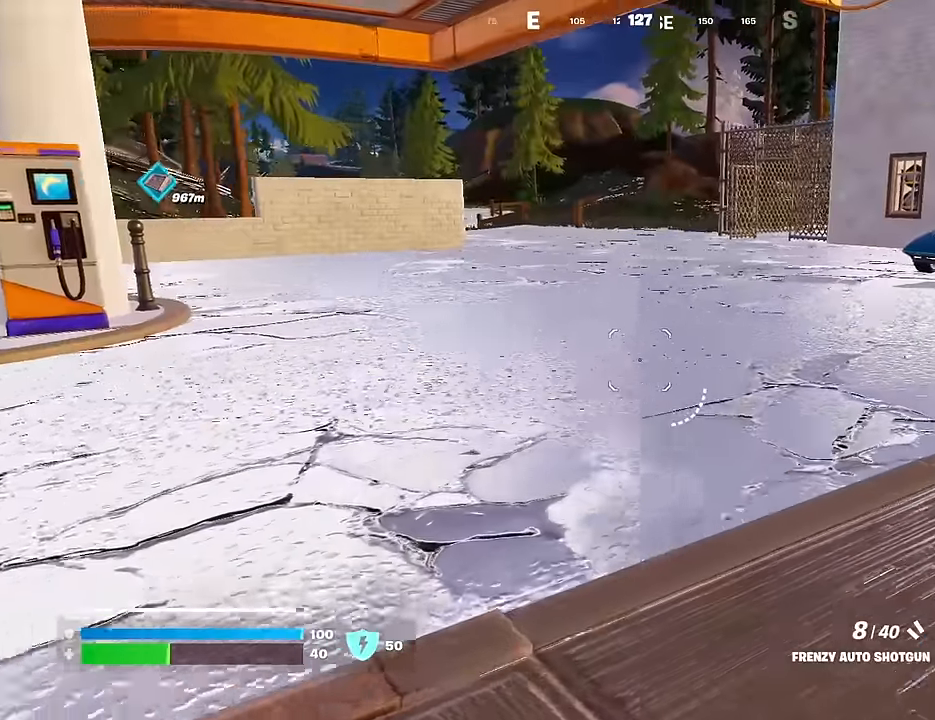
{"buttons": [], "left_stick": "up-left", "right_stick": "center", "events": [[200, "right_stick", "right"], [283, "left_stick", "up-left"], [383, "right_stick", "center"]]}
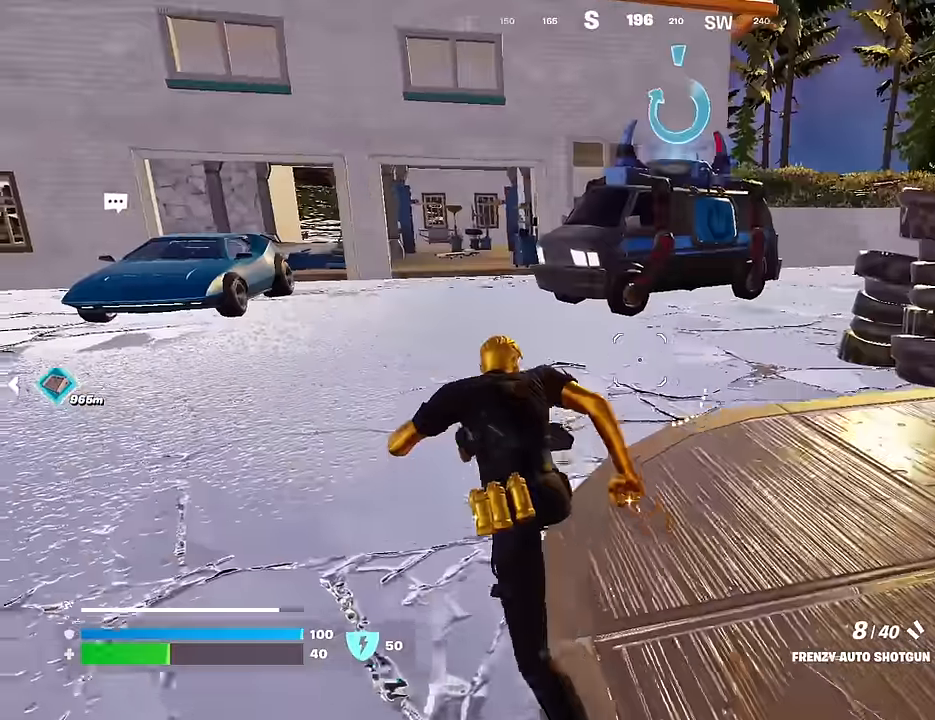
{"buttons": [], "left_stick": "up", "right_stick": "center", "events": [[450, "left_stick", "up"]]}
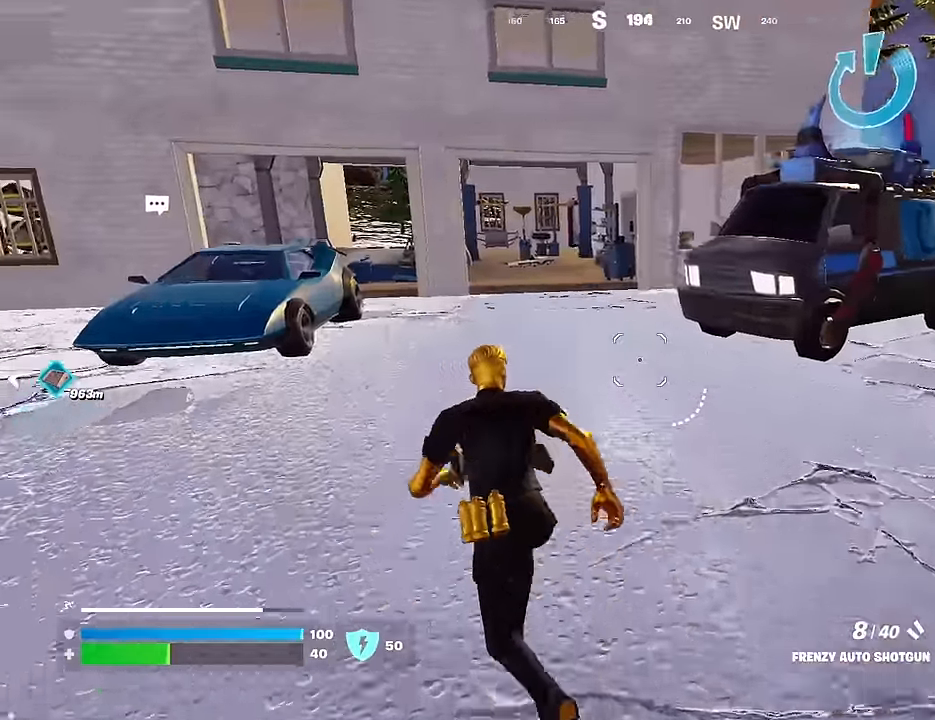
{"buttons": [], "left_stick": "up", "right_stick": "center", "events": [[33, "left_stick", "up-right"], [33, "right_stick", "left"], [183, "right_stick", "center"], [500, "left_stick", "up"]]}
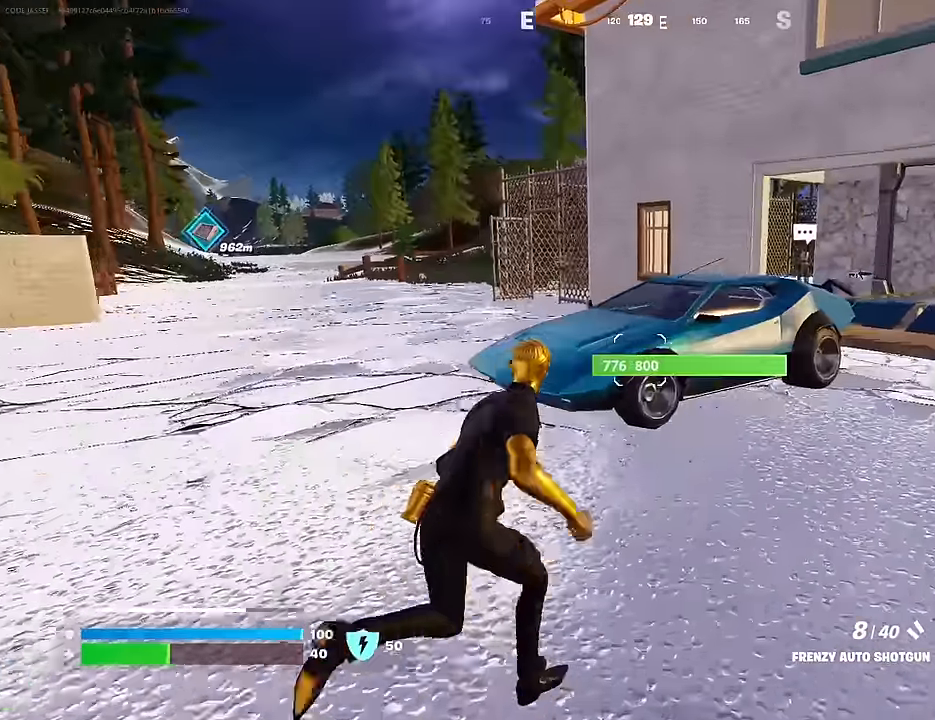
{"buttons": [], "left_stick": "right", "right_stick": "left", "events": [[167, "R3", "down"], [167, "left_stick", "up-right"], [217, "R3", "up"], [367, "SQUARE", "down"], [450, "SQUARE", "up"], [483, "left_stick", "right"], [483, "right_stick", "left"]]}
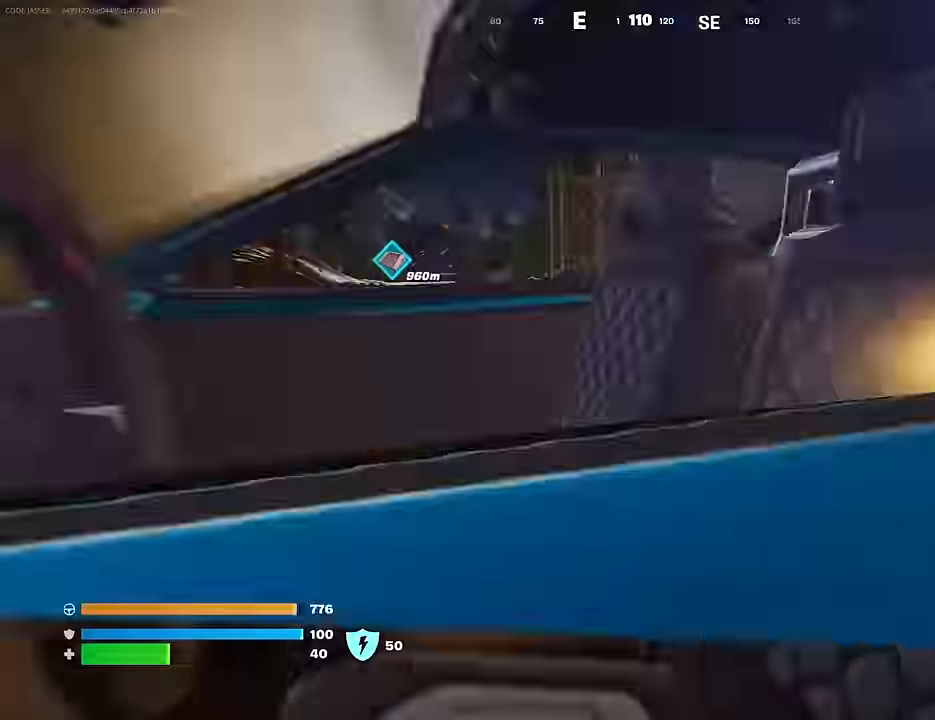
{"buttons": [], "left_stick": "right", "right_stick": "center", "events": [[283, "right_stick", "center"]]}
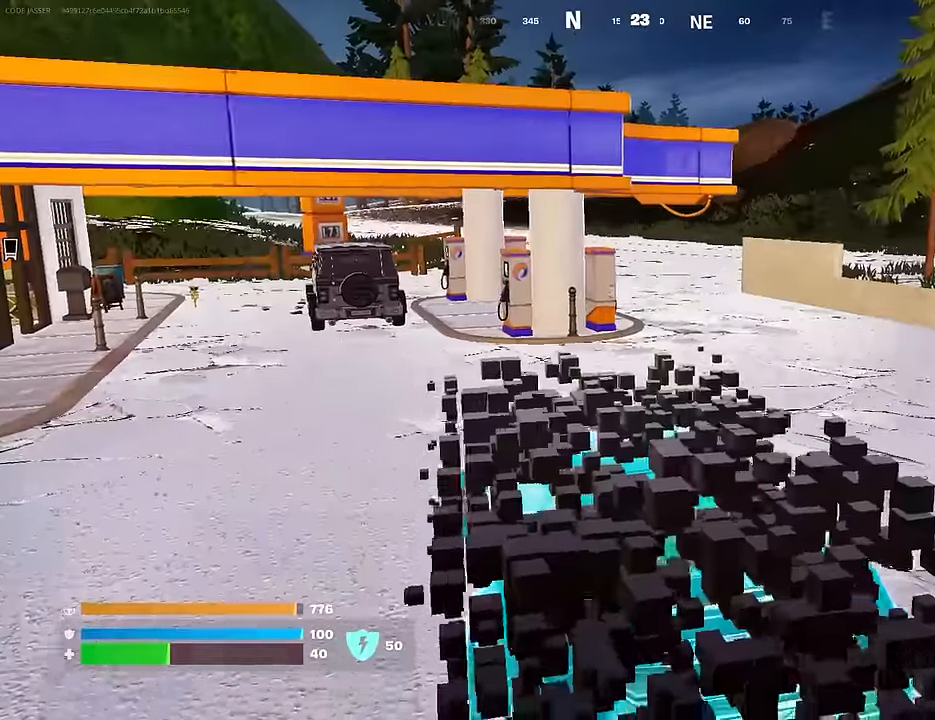
{"buttons": [], "left_stick": "down-right", "right_stick": "center", "events": [[450, "left_stick", "down-right"]]}
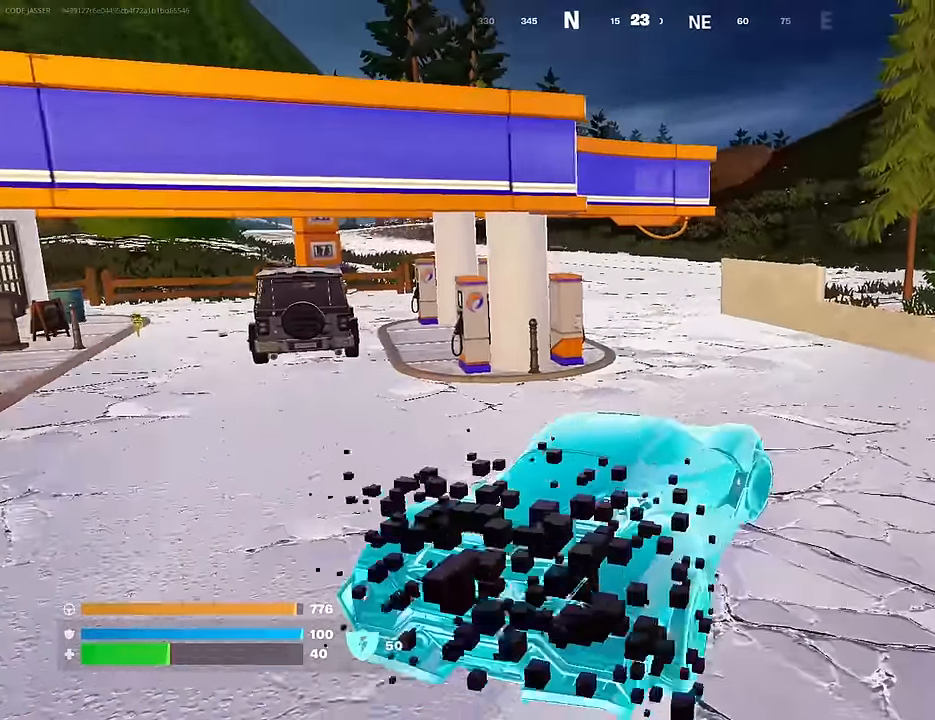
{"buttons": [], "left_stick": "down-left", "right_stick": "center", "events": [[200, "left_stick", "down-left"], [350, "TRIANGLE", "down"], [433, "TRIANGLE", "up"]]}
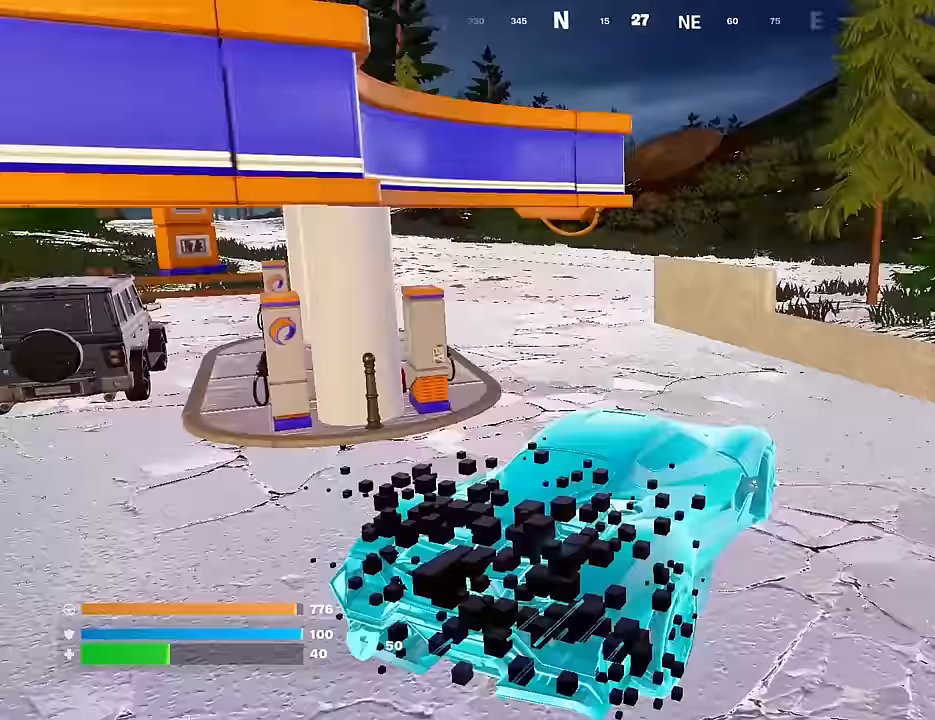
{"buttons": [], "left_stick": "left", "right_stick": "center", "events": [[183, "right_stick", "right"], [283, "right_stick", "center"], [317, "left_stick", "left"], [383, "right_stick", "left"], [483, "right_stick", "center"]]}
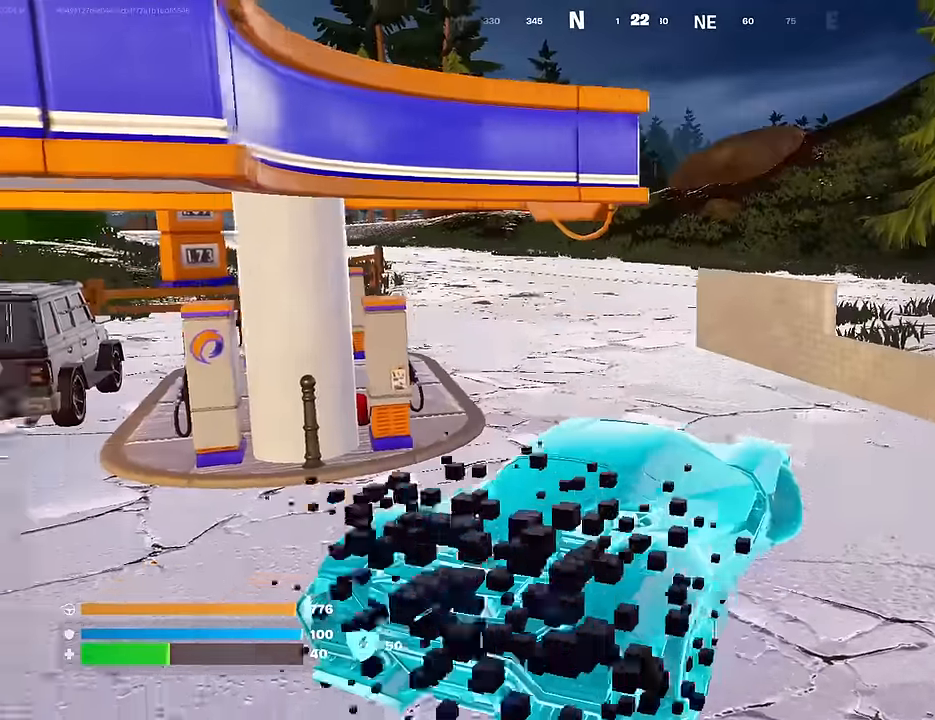
{"buttons": [], "left_stick": "left", "right_stick": "center", "events": []}
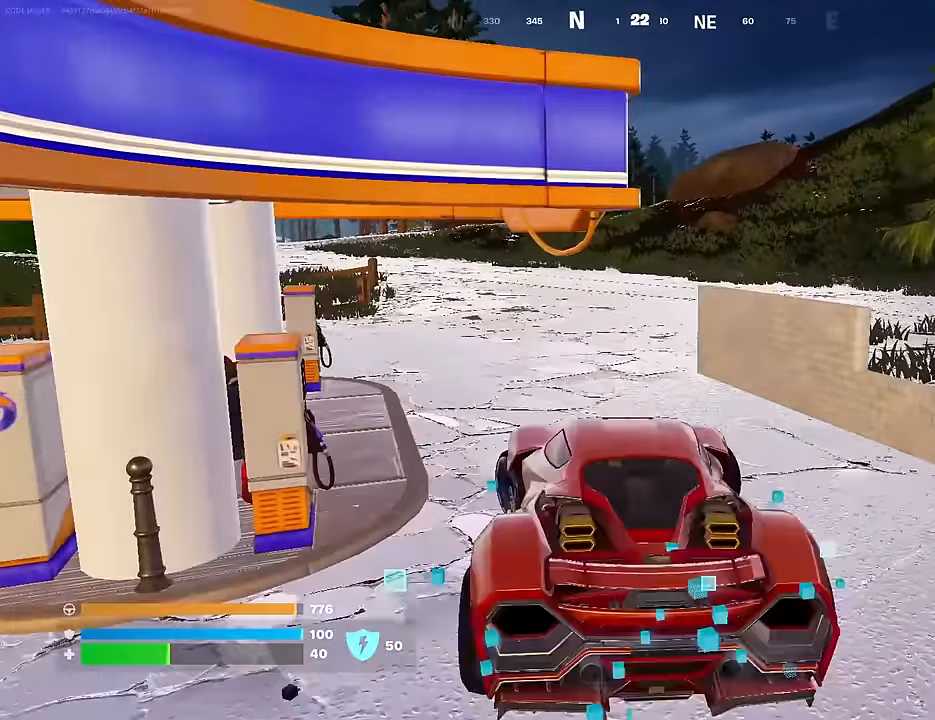
{"buttons": [], "left_stick": "right", "right_stick": "right", "events": [[167, "left_stick", "up-right"], [217, "left_stick", "right"], [483, "right_stick", "right"]]}
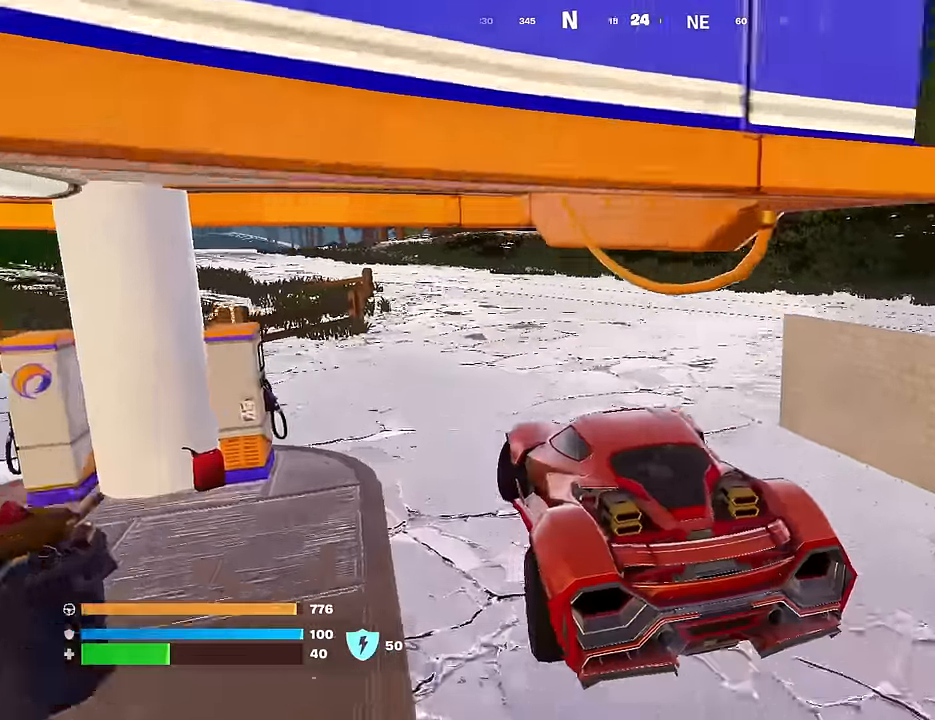
{"buttons": [], "left_stick": "right", "right_stick": "right", "events": [[150, "right_stick", "center"], [367, "right_stick", "right"]]}
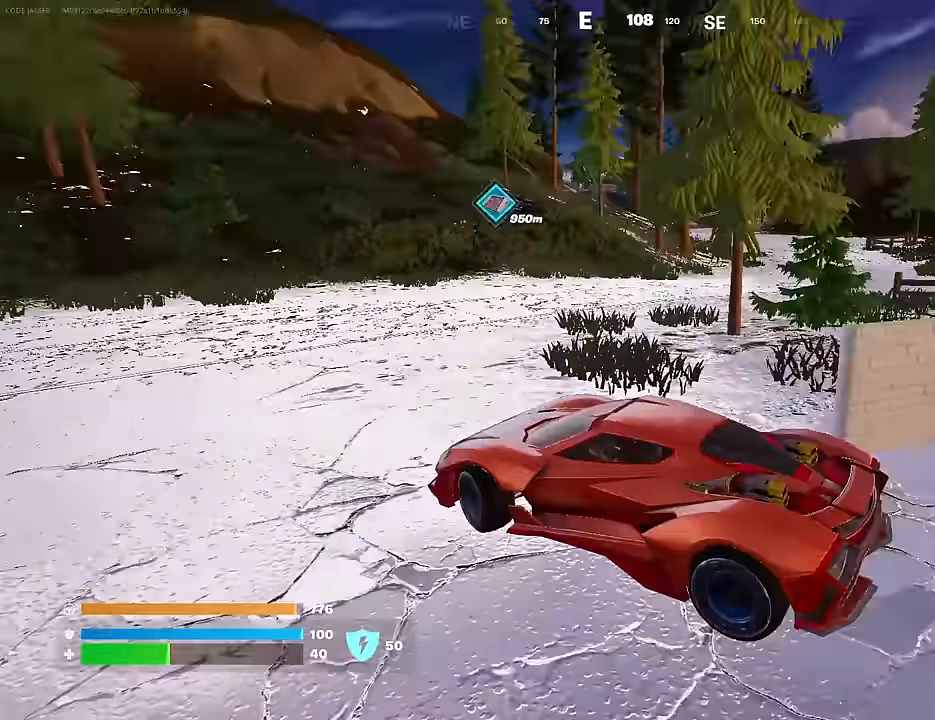
{"buttons": [], "left_stick": "up-right", "right_stick": "center", "events": [[50, "left_stick", "up-right"], [50, "right_stick", "center"]]}
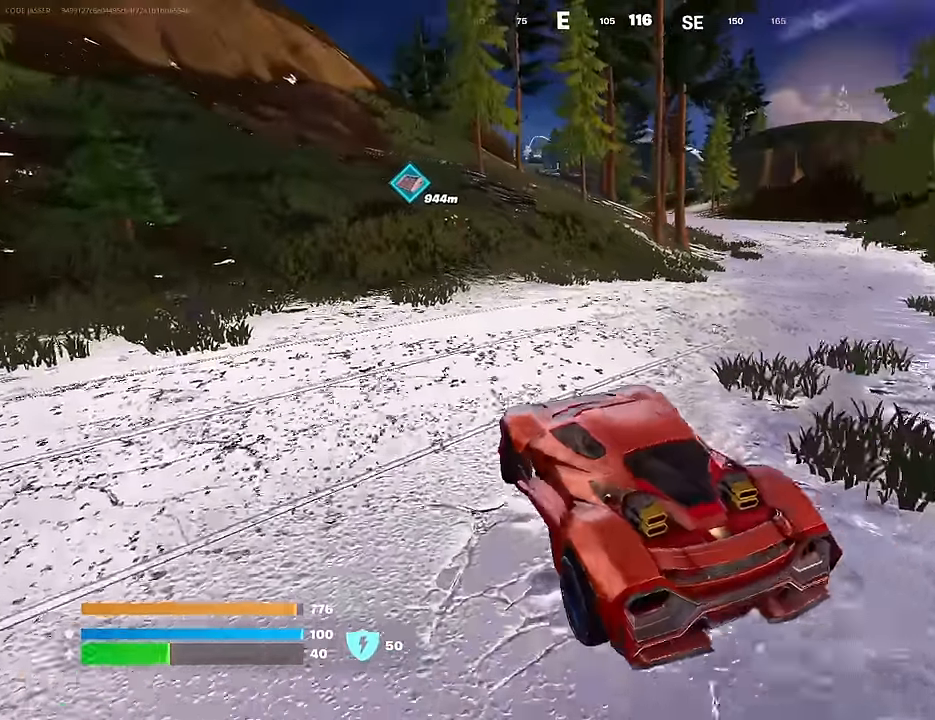
{"buttons": ["L3"], "left_stick": "up-right", "right_stick": "center", "events": [[217, "right_stick", "up-right"], [350, "right_stick", "center"], [450, "L3", "down"]]}
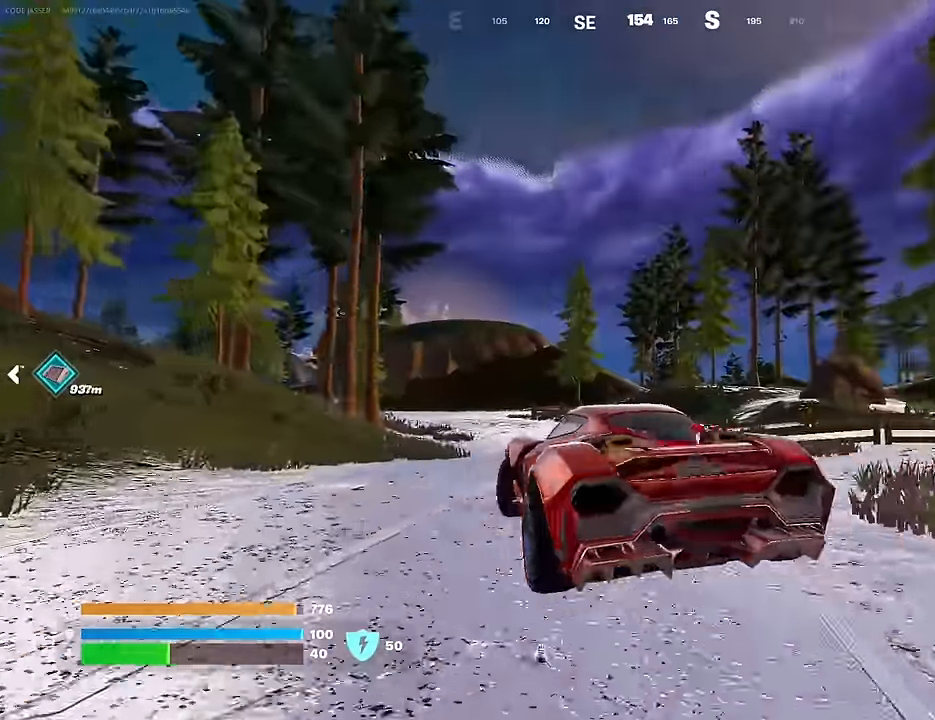
{"buttons": ["L3"], "left_stick": "up-left", "right_stick": "center", "events": [[250, "right_stick", "down-left"], [367, "left_stick", "up-left"], [383, "right_stick", "center"]]}
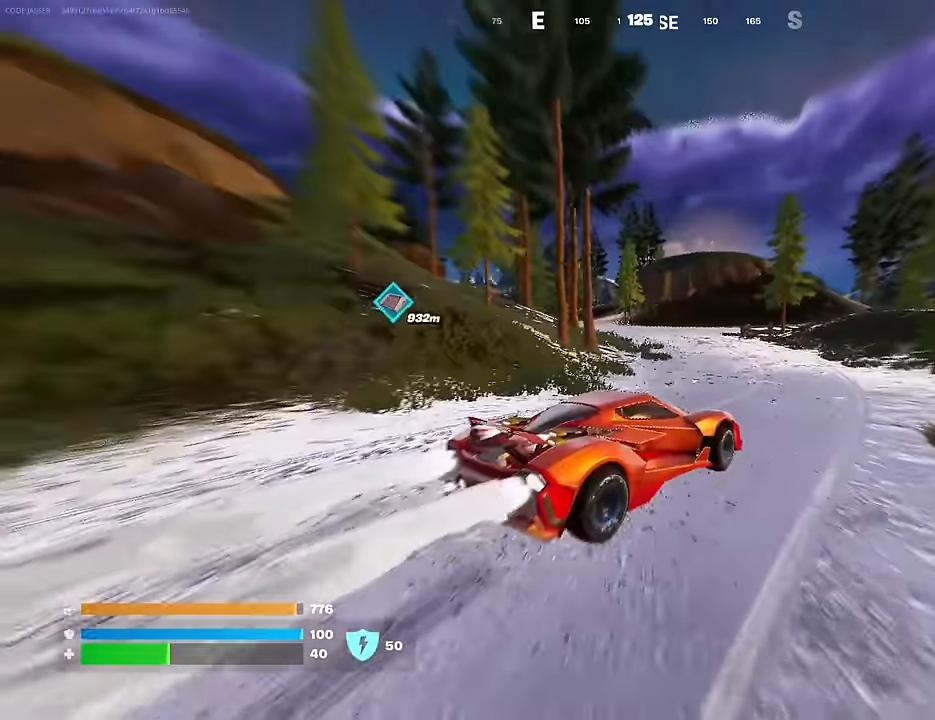
{"buttons": ["L3"], "left_stick": "up-left", "right_stick": "center", "events": []}
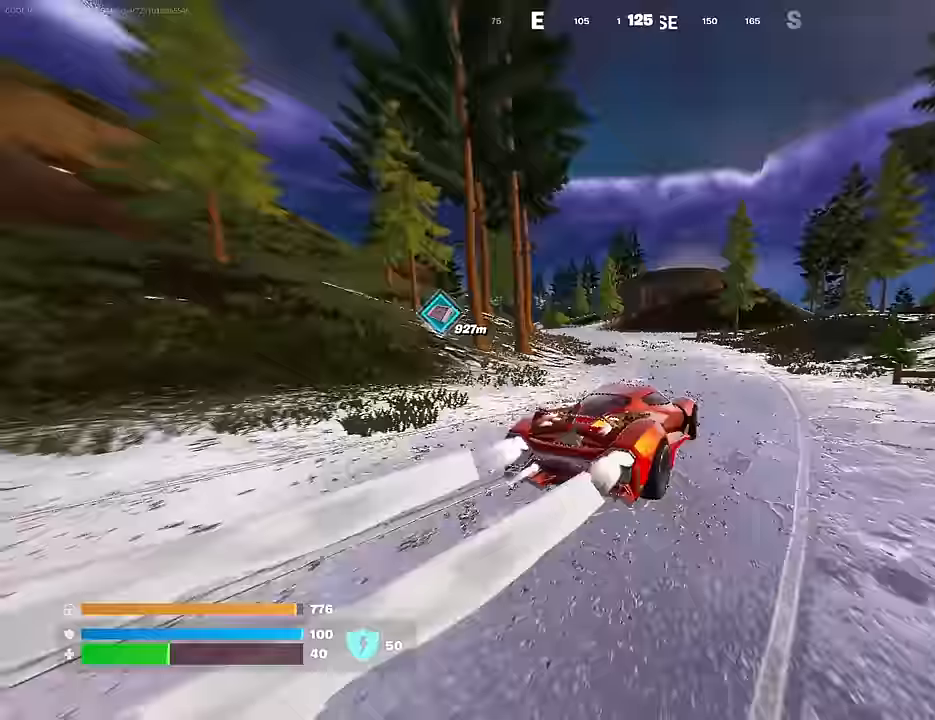
{"buttons": ["L3"], "left_stick": "up-left", "right_stick": "center", "events": []}